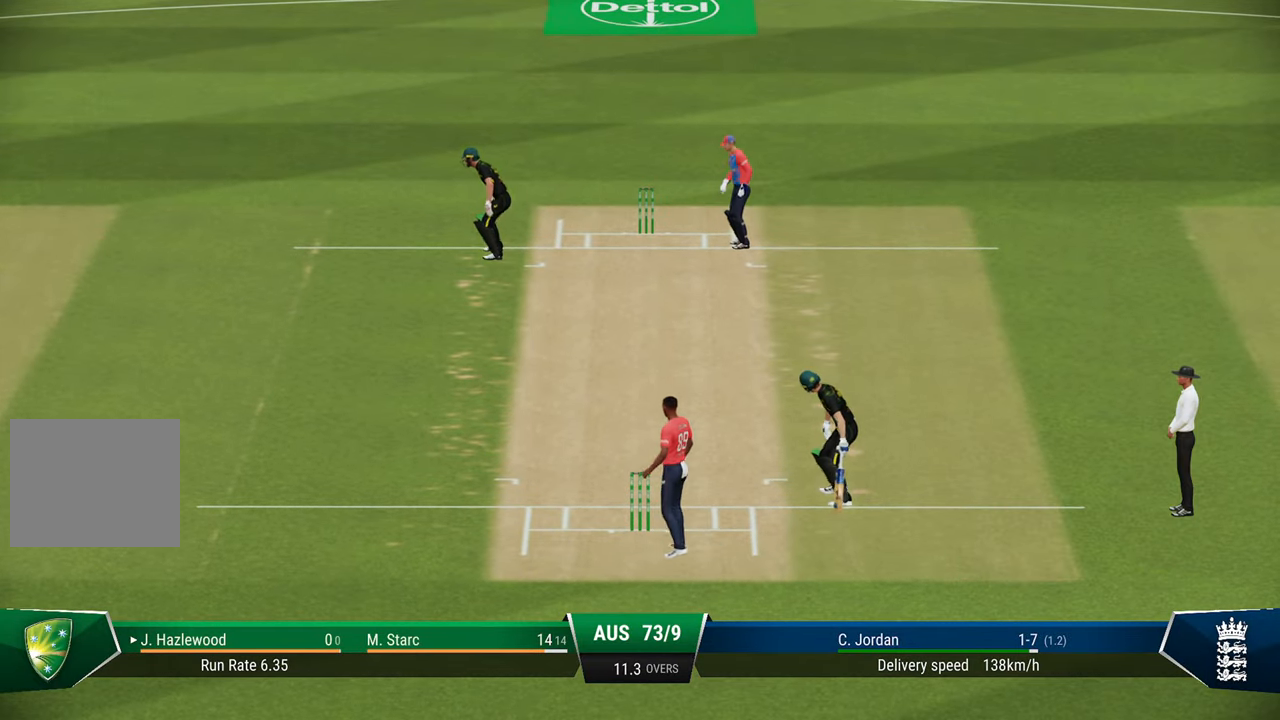
Gameplay with a controller (PlayStation layout); each line is a JSON object with the inputs held at the frame after it. "events" lists button and stick changes between this image and that frame as [ms after this image, input, new state], when the widget could be followed in between.
{"buttons": [], "left_stick": "center", "right_stick": "center", "events": [[50, "CROSS", "down"], [117, "CROSS", "up"], [217, "CROSS", "down"], [300, "CROSS", "up"]]}
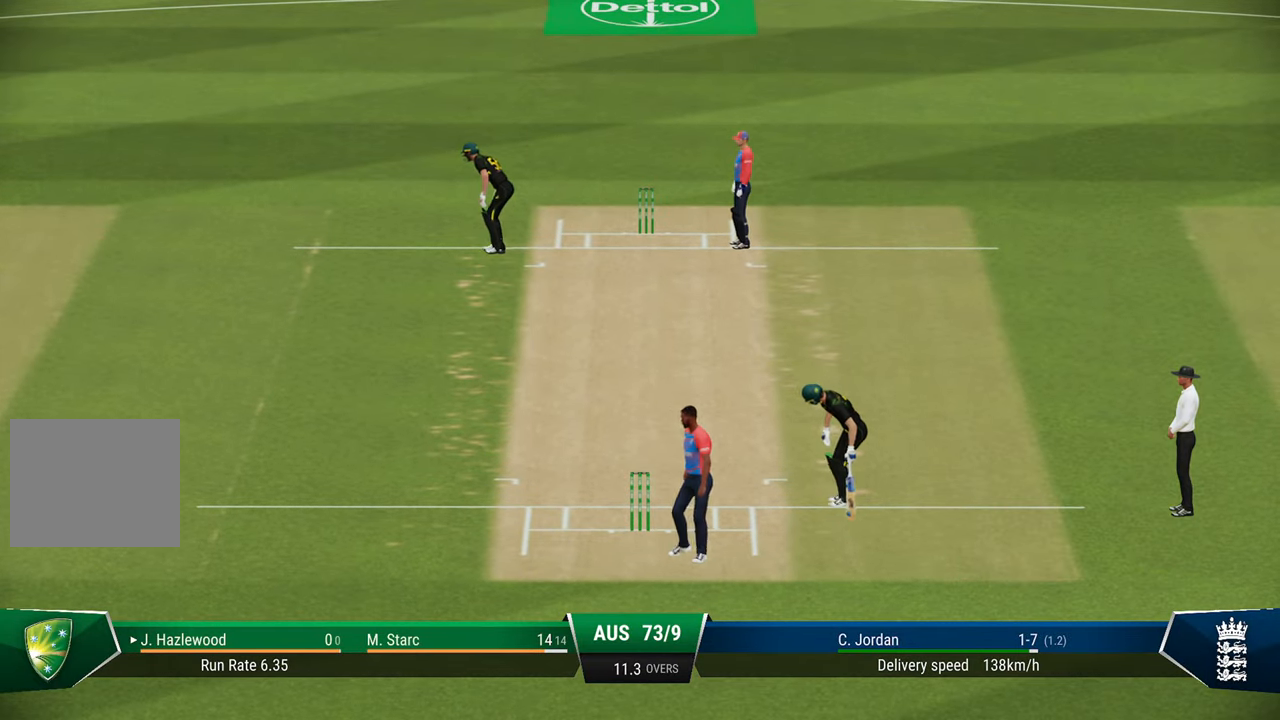
{"buttons": ["CROSS"], "left_stick": "center", "right_stick": "center", "events": [[217, "CROSS", "down"], [300, "CROSS", "up"], [383, "CROSS", "down"]]}
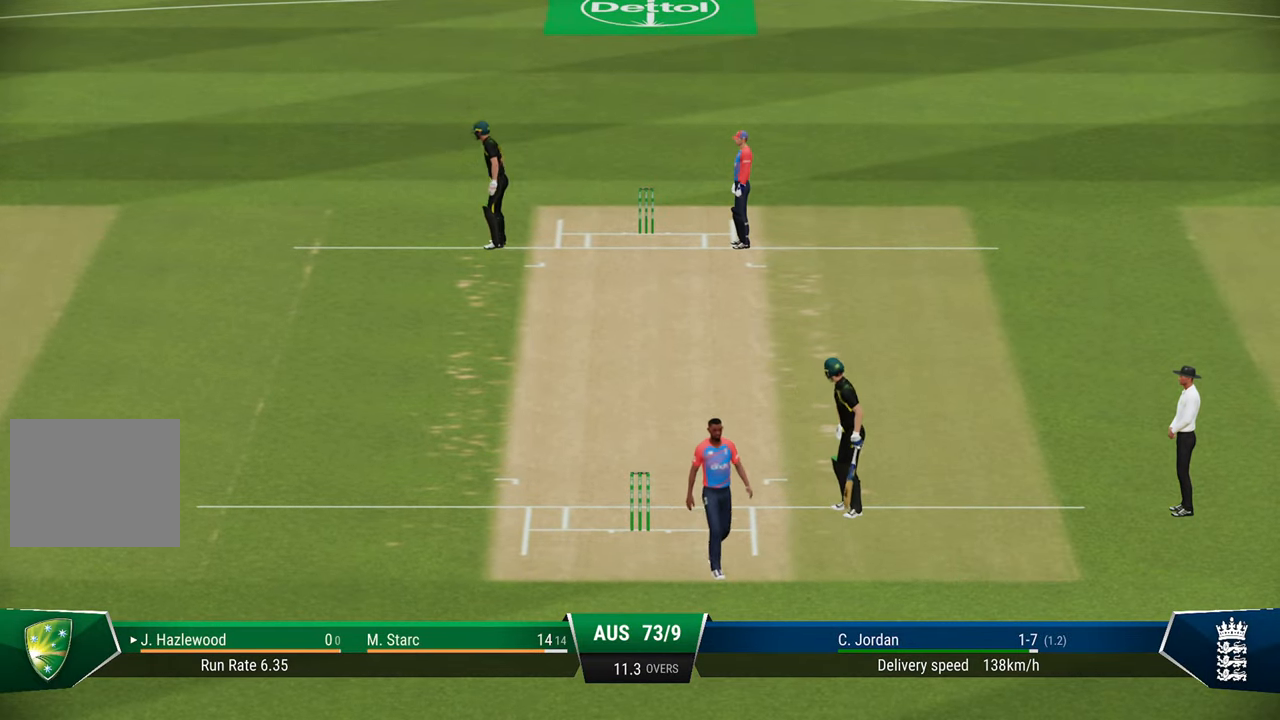
{"buttons": [], "left_stick": "center", "right_stick": "center", "events": [[133, "CROSS", "up"], [183, "CROSS", "down"], [283, "CROSS", "up"], [383, "CROSS", "down"], [433, "CROSS", "up"]]}
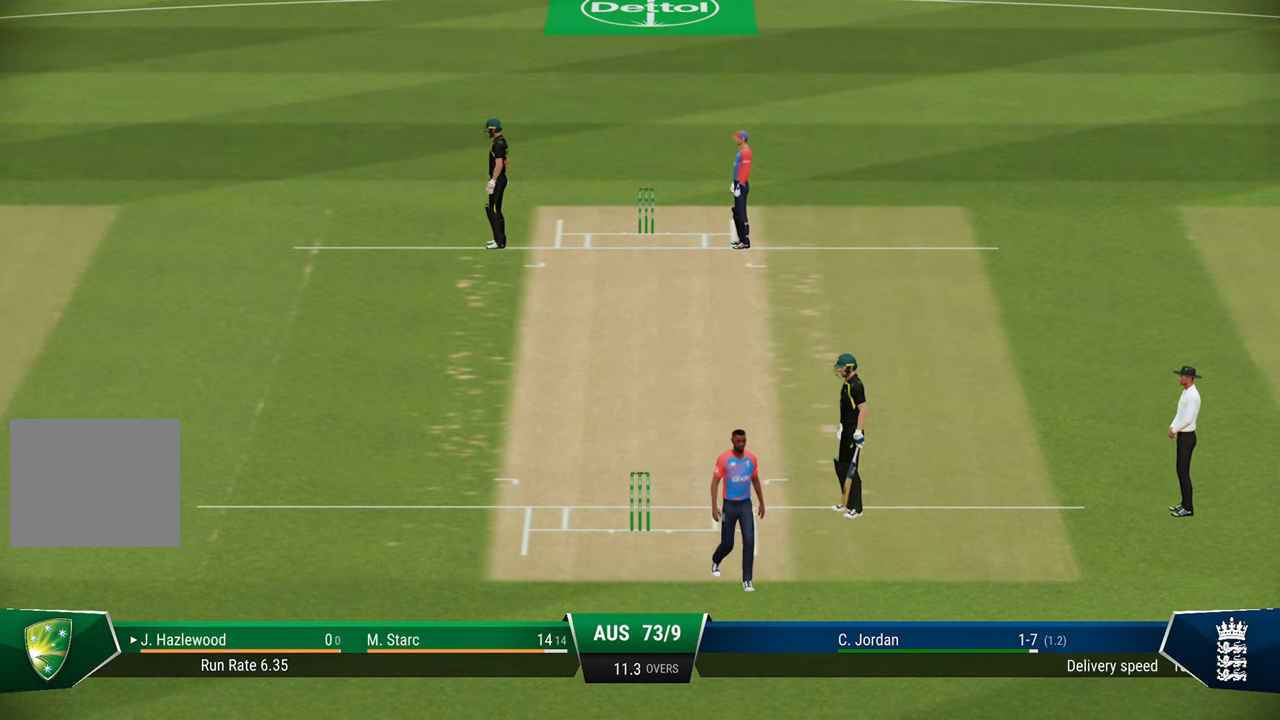
{"buttons": [], "left_stick": "center", "right_stick": "center", "events": [[133, "CROSS", "down"], [183, "CROSS", "up"]]}
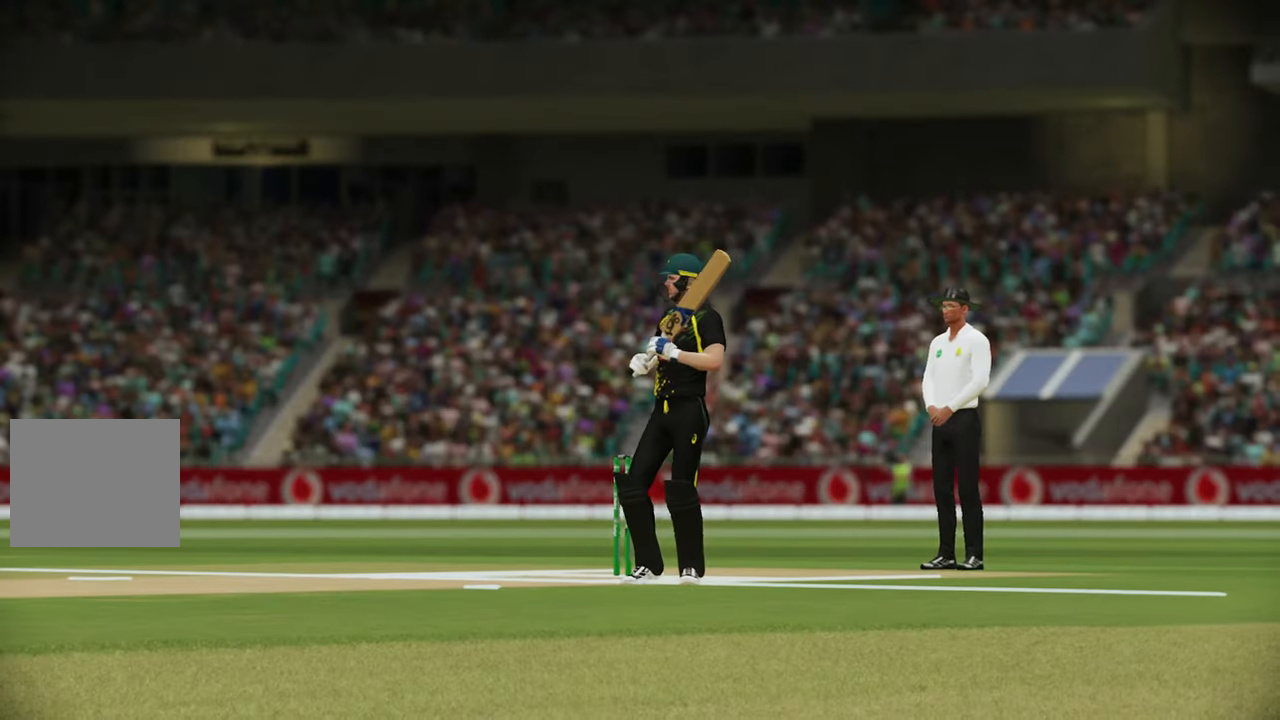
{"buttons": [], "left_stick": "center", "right_stick": "center", "events": [[67, "CROSS", "down"], [150, "CROSS", "up"], [217, "CROSS", "down"], [283, "CROSS", "up"]]}
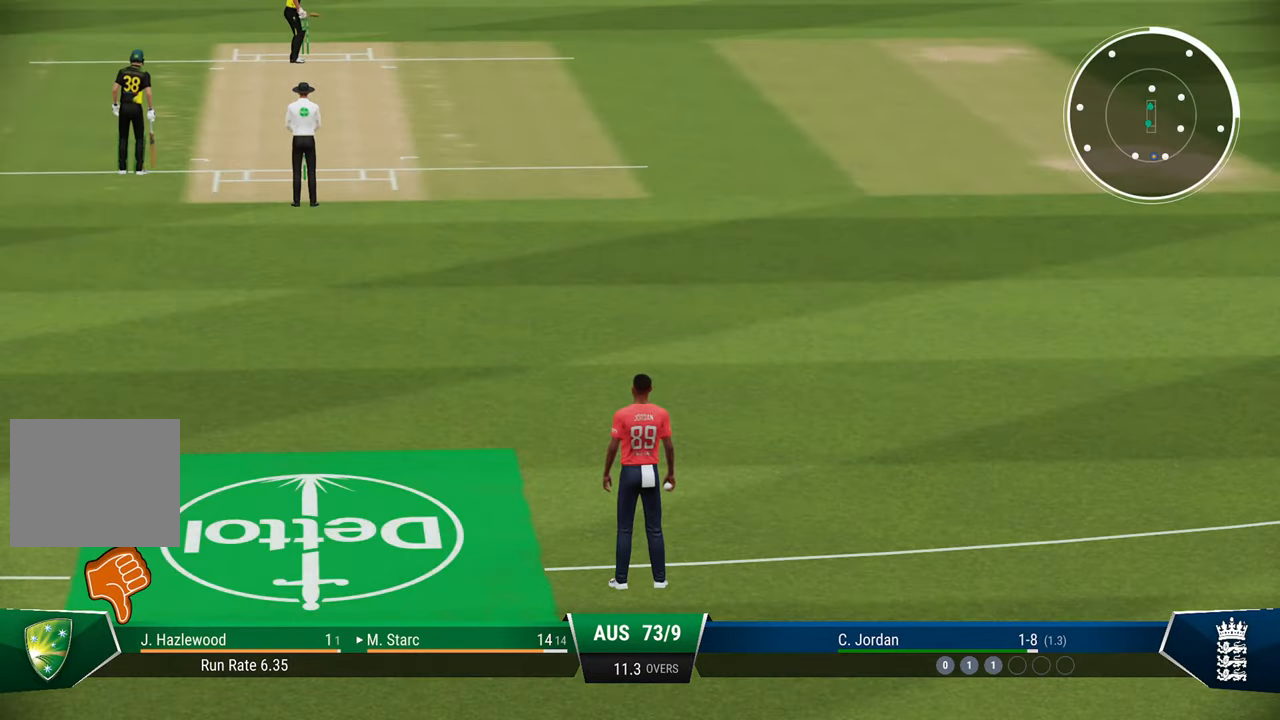
{"buttons": [], "left_stick": "center", "right_stick": "center", "events": []}
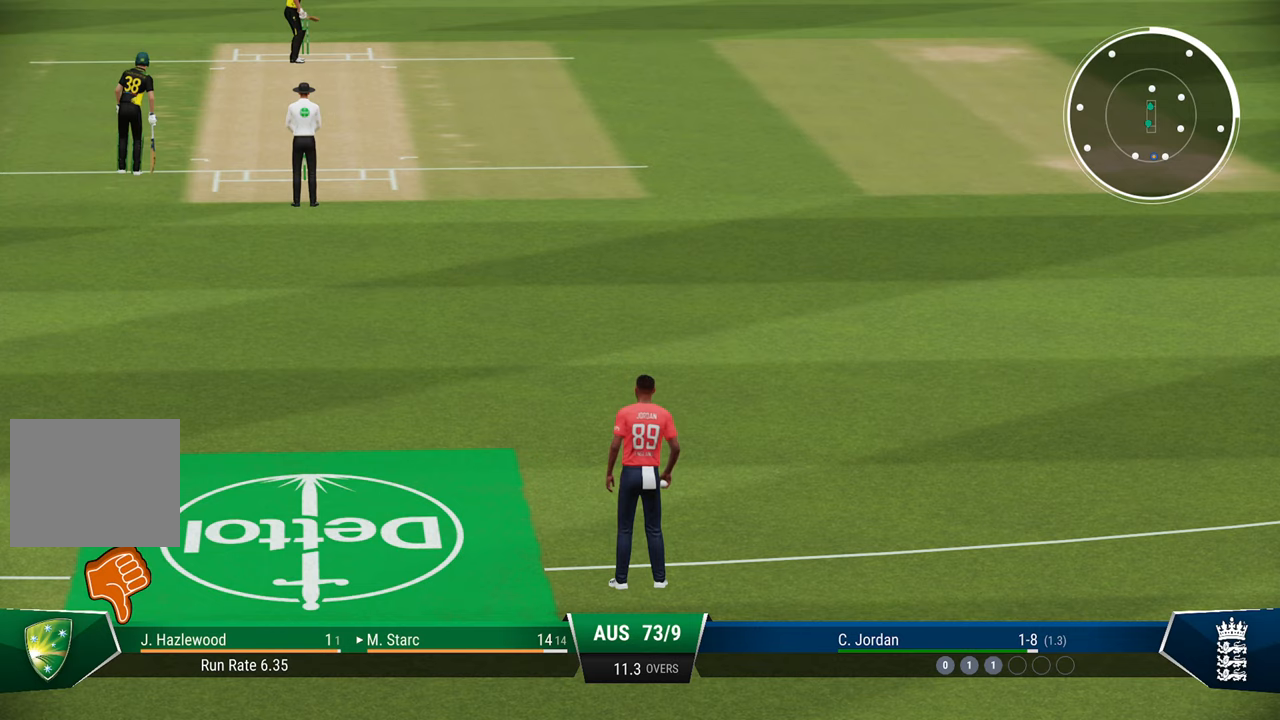
{"buttons": [], "left_stick": "center", "right_stick": "center", "events": []}
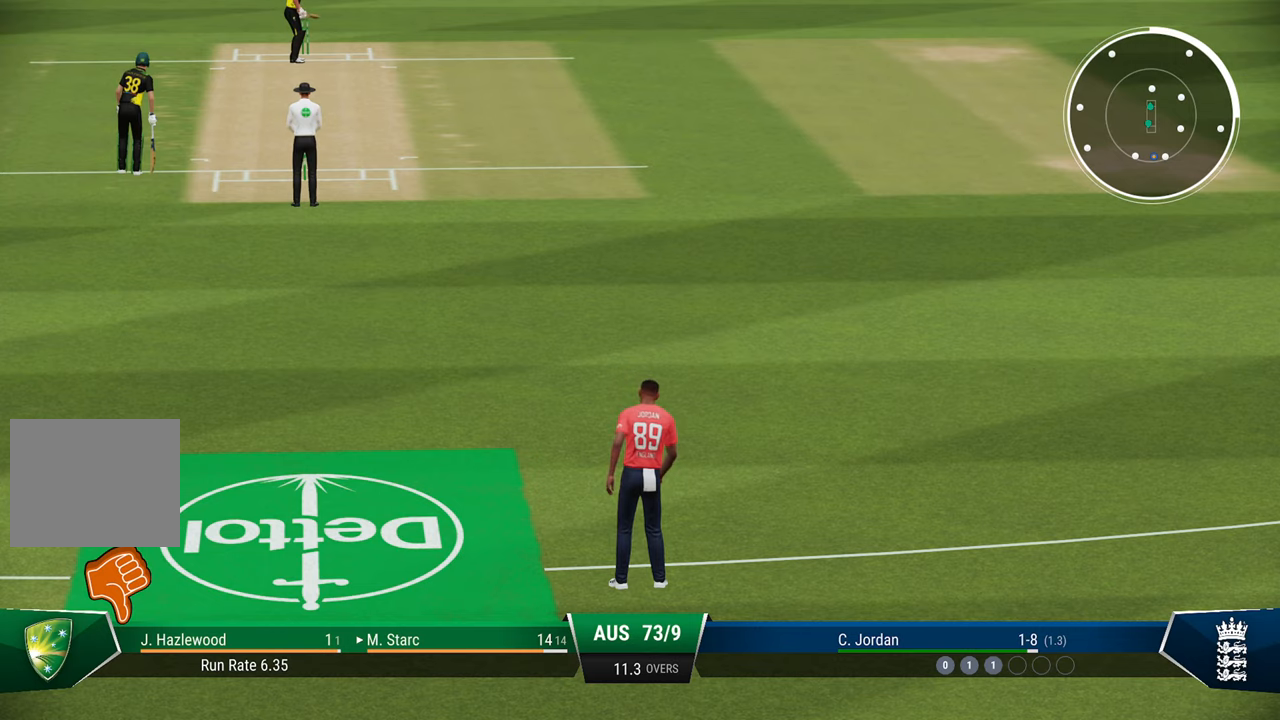
{"buttons": [], "left_stick": "center", "right_stick": "center", "events": [[50, "CROSS", "down"], [167, "CROSS", "up"], [233, "CROSS", "down"], [300, "CROSS", "up"], [400, "CROSS", "down"], [483, "CROSS", "up"]]}
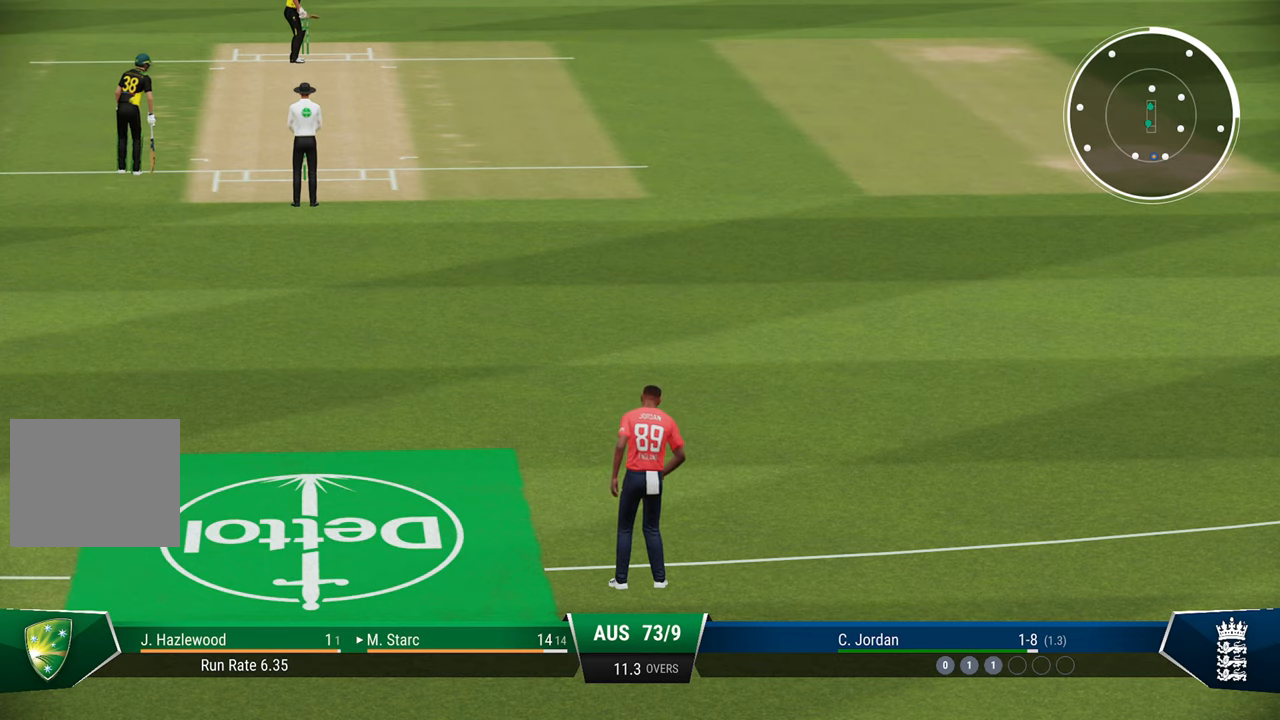
{"buttons": ["CROSS"], "left_stick": "center", "right_stick": "center", "events": [[333, "CROSS", "down"], [367, "CROSS", "up"], [500, "CROSS", "down"]]}
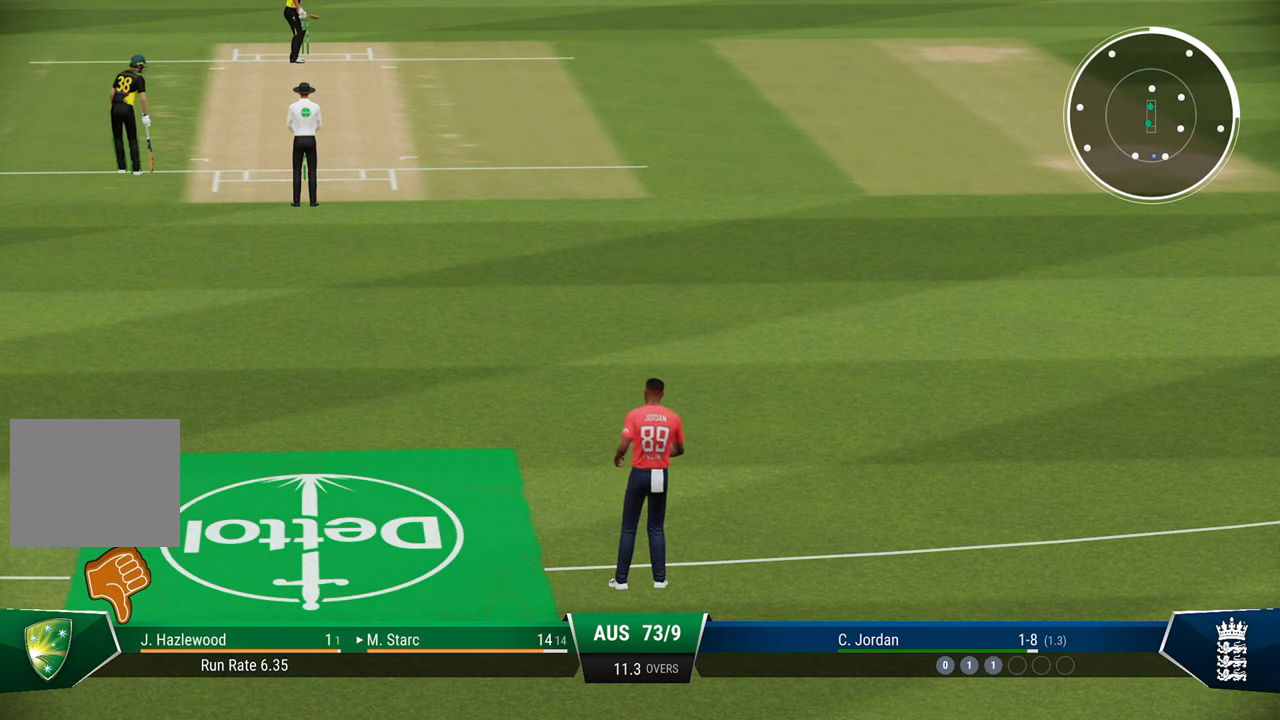
{"buttons": [], "left_stick": "center", "right_stick": "center", "events": [[100, "CROSS", "up"]]}
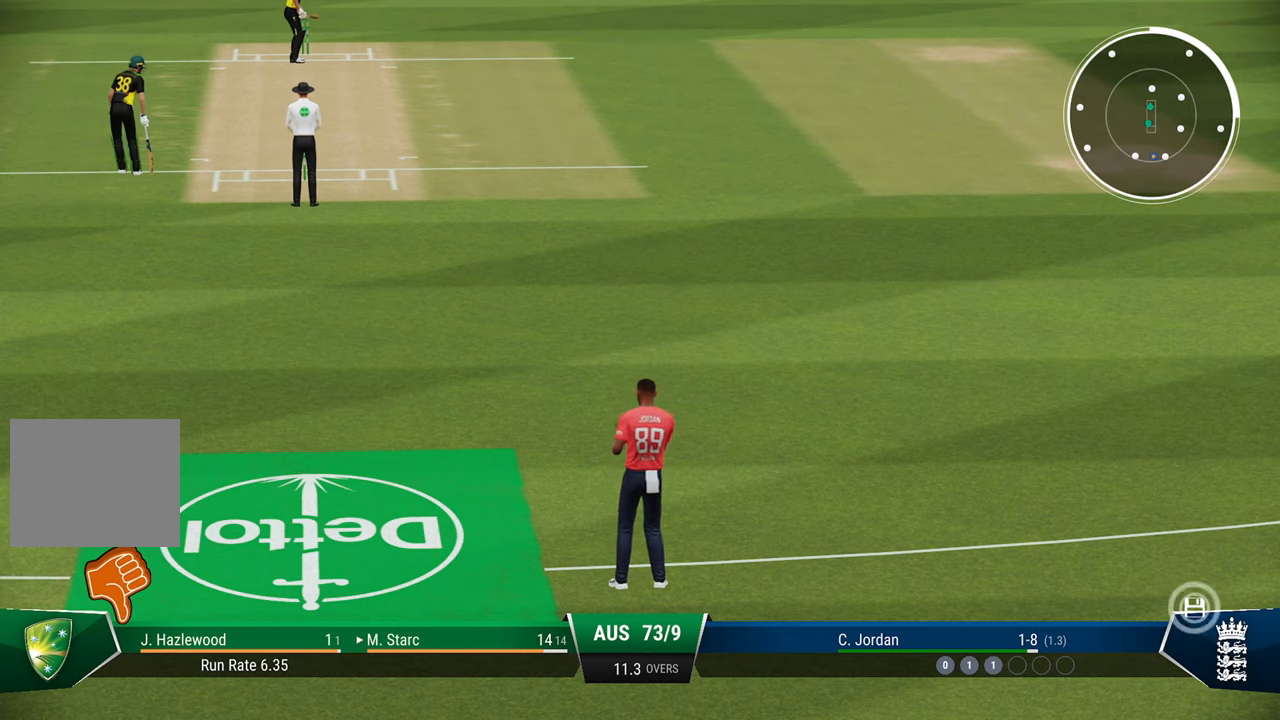
{"buttons": [], "left_stick": "center", "right_stick": "center", "events": []}
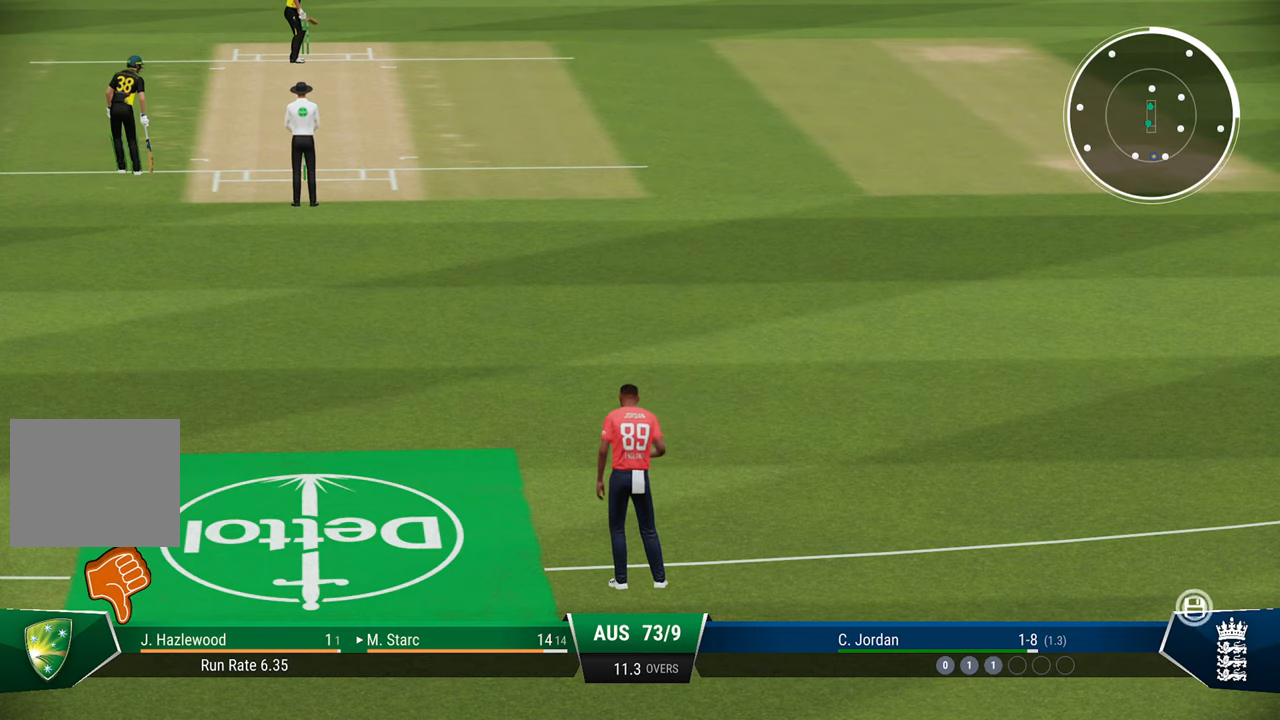
{"buttons": [], "left_stick": "center", "right_stick": "center", "events": []}
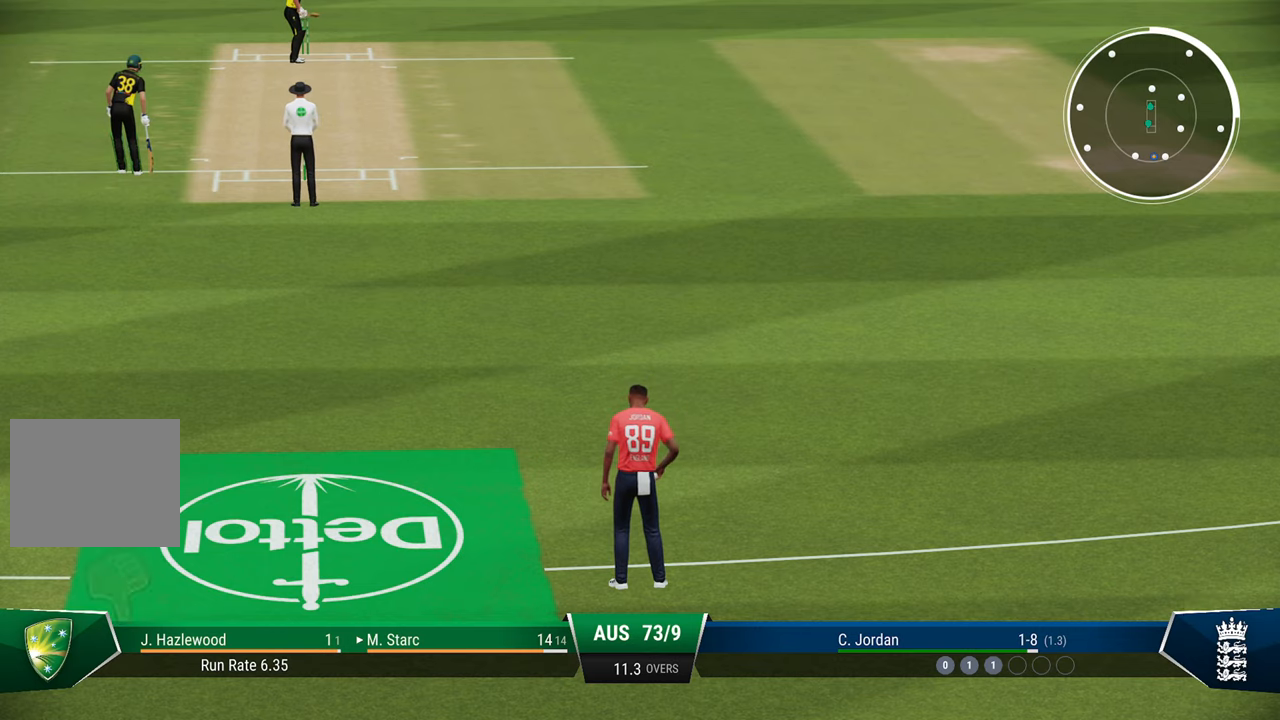
{"buttons": [], "left_stick": "center", "right_stick": "center", "events": []}
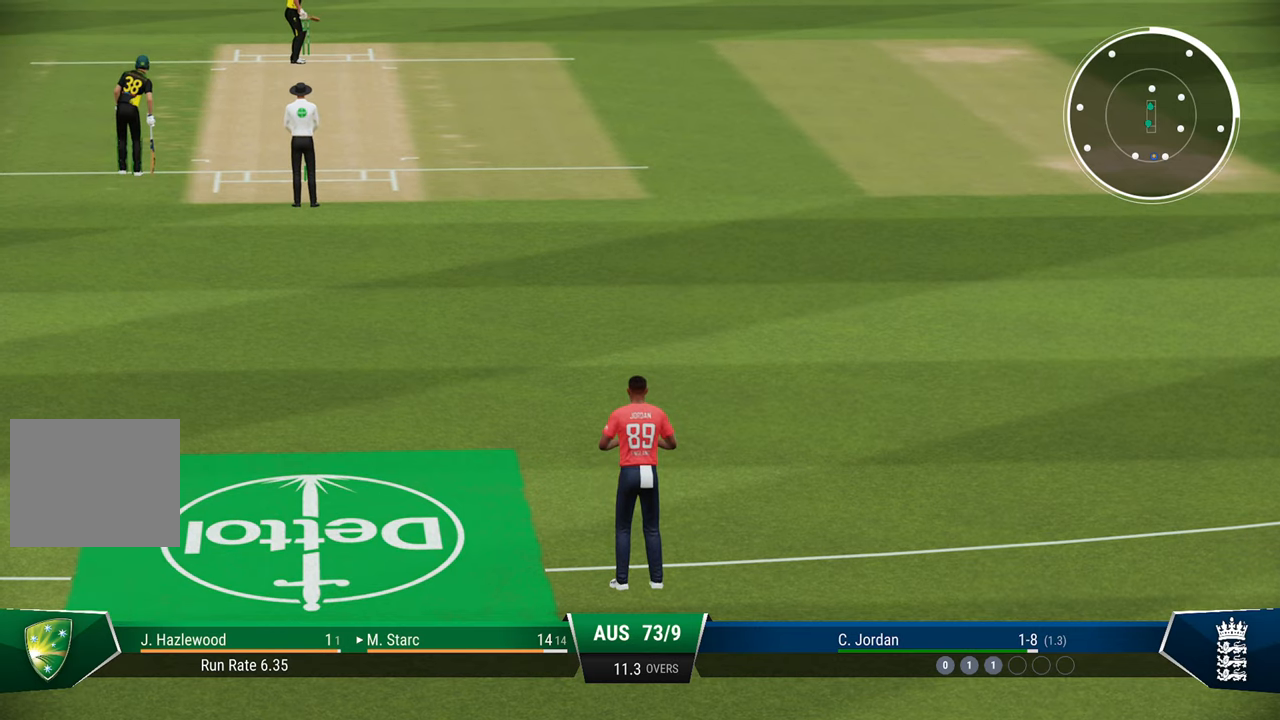
{"buttons": [], "left_stick": "center", "right_stick": "center", "events": []}
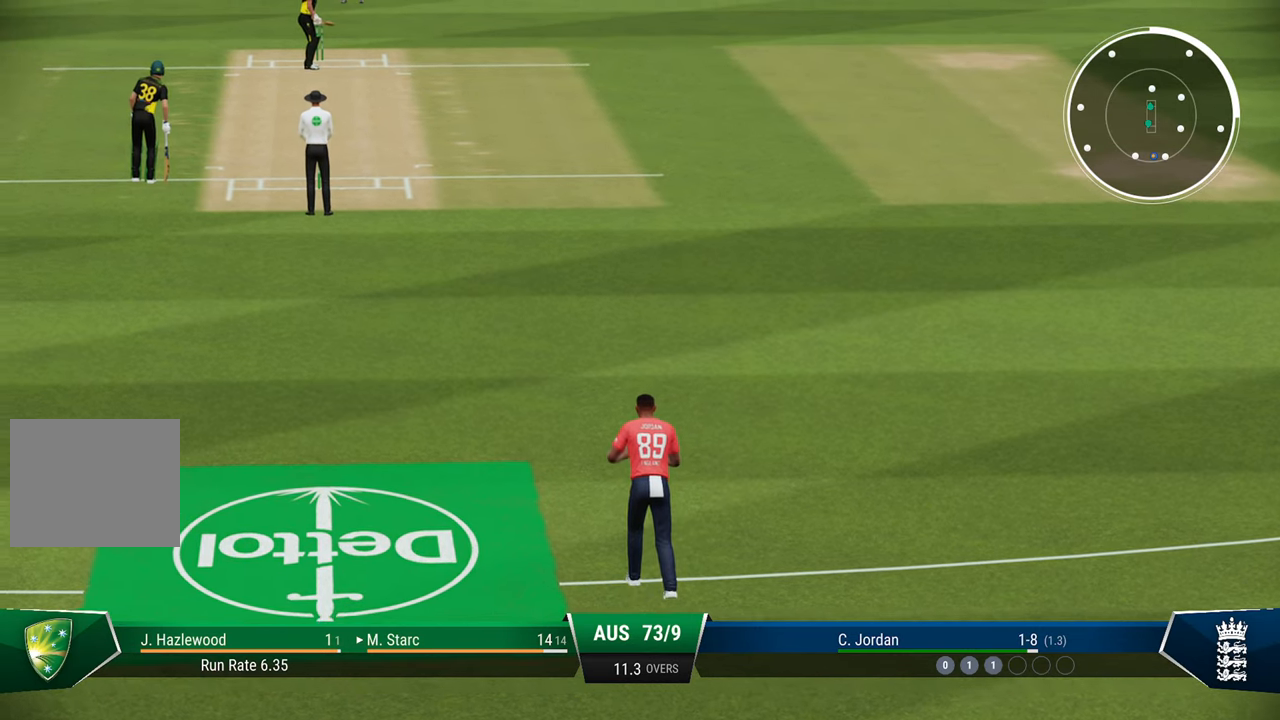
{"buttons": [], "left_stick": "center", "right_stick": "center", "events": []}
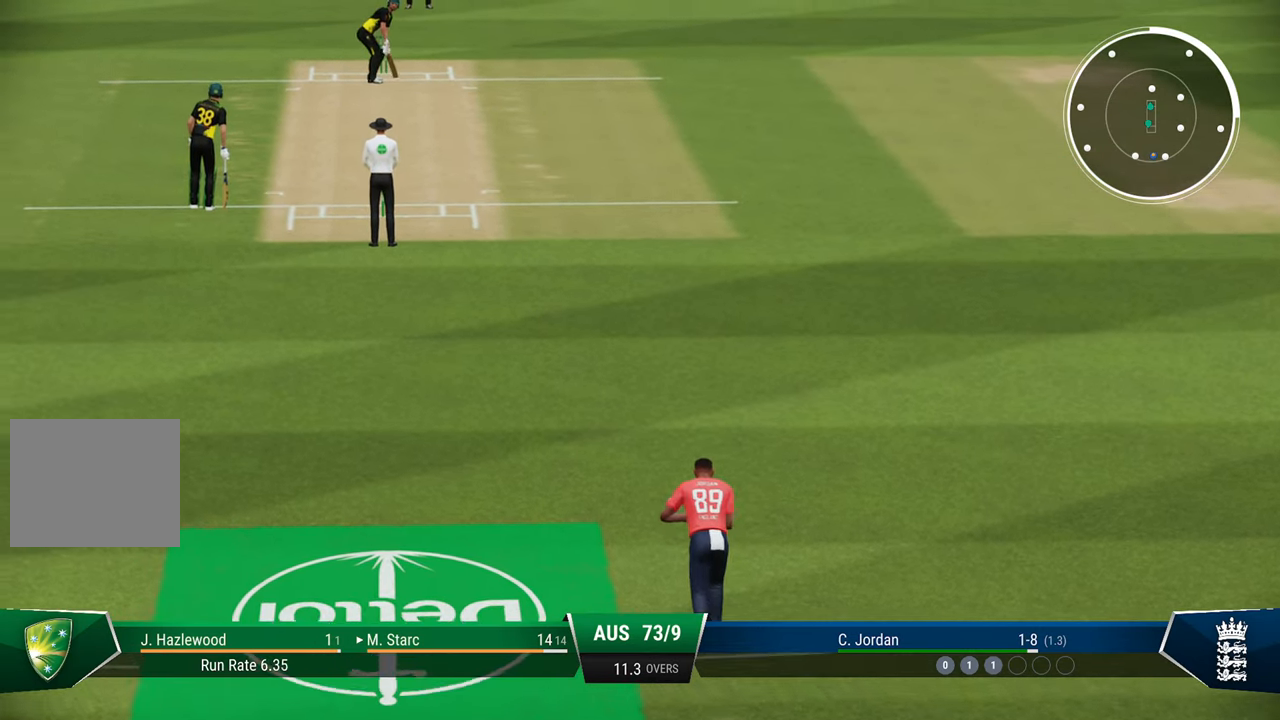
{"buttons": [], "left_stick": "down-right", "right_stick": "center", "events": [[333, "left_stick", "down-right"]]}
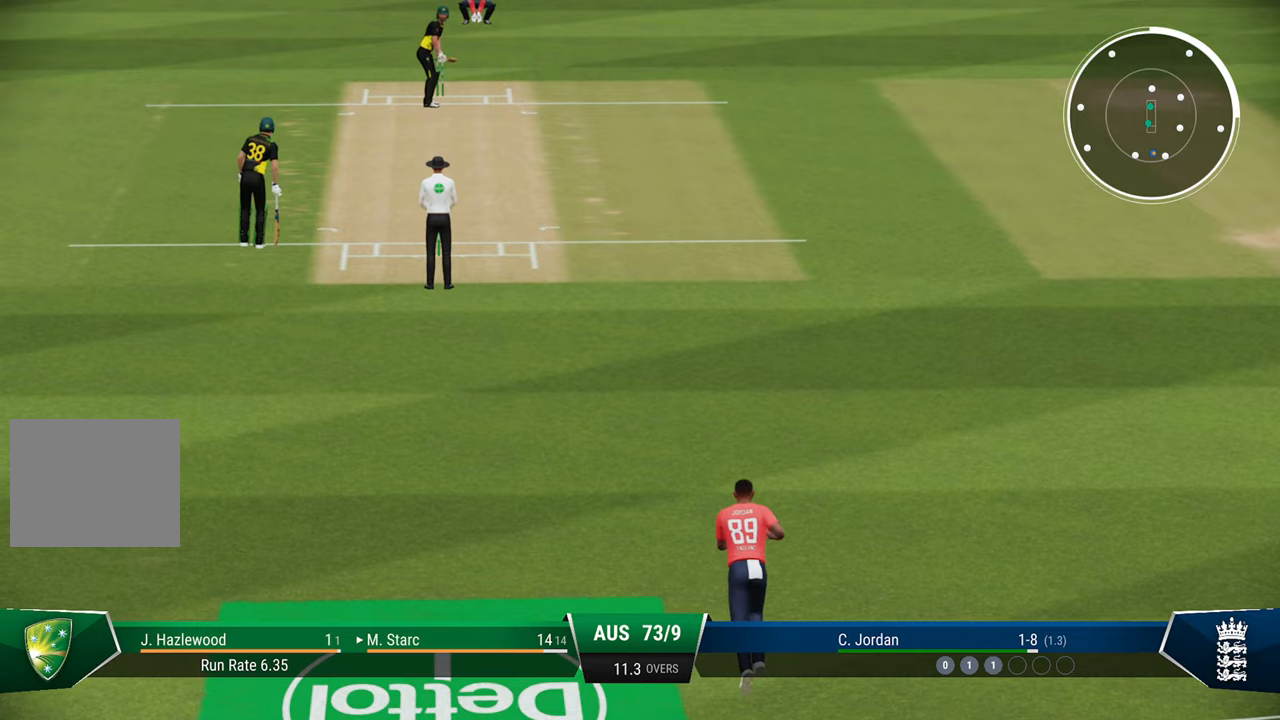
{"buttons": [], "left_stick": "center", "right_stick": "center", "events": [[67, "left_stick", "center"]]}
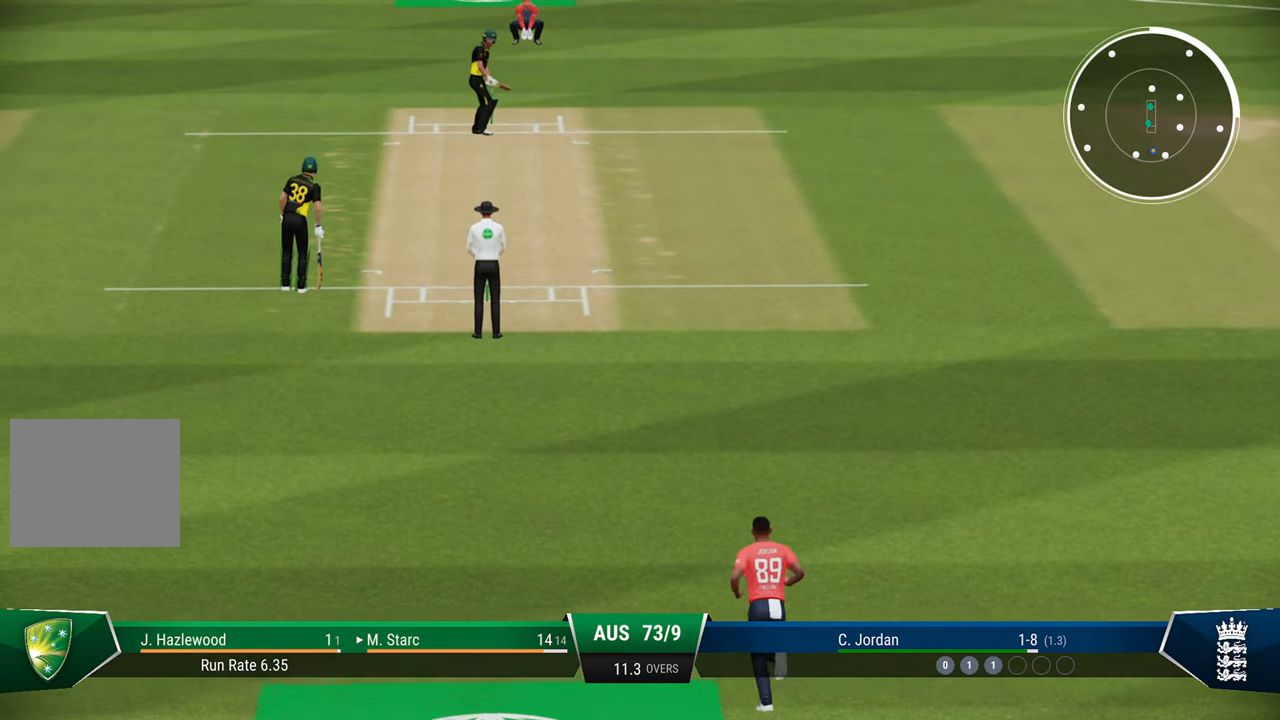
{"buttons": [], "left_stick": "center", "right_stick": "center", "events": []}
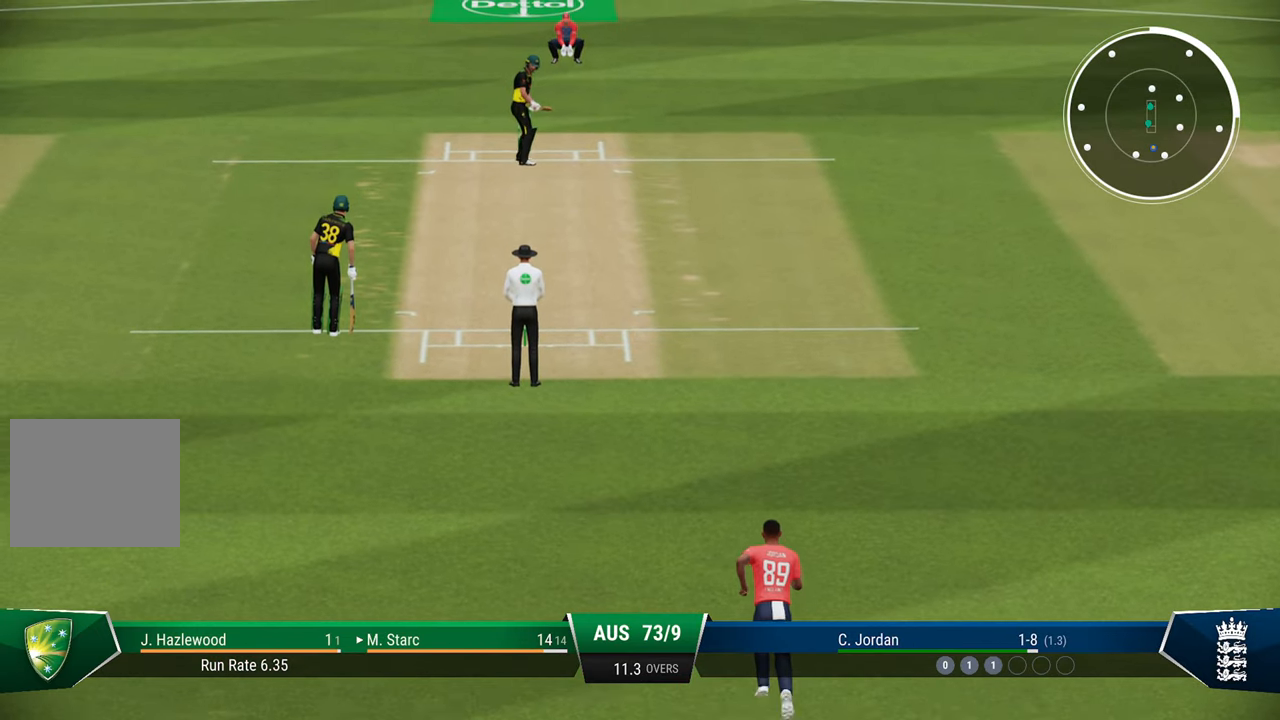
{"buttons": [], "left_stick": "center", "right_stick": "center", "events": []}
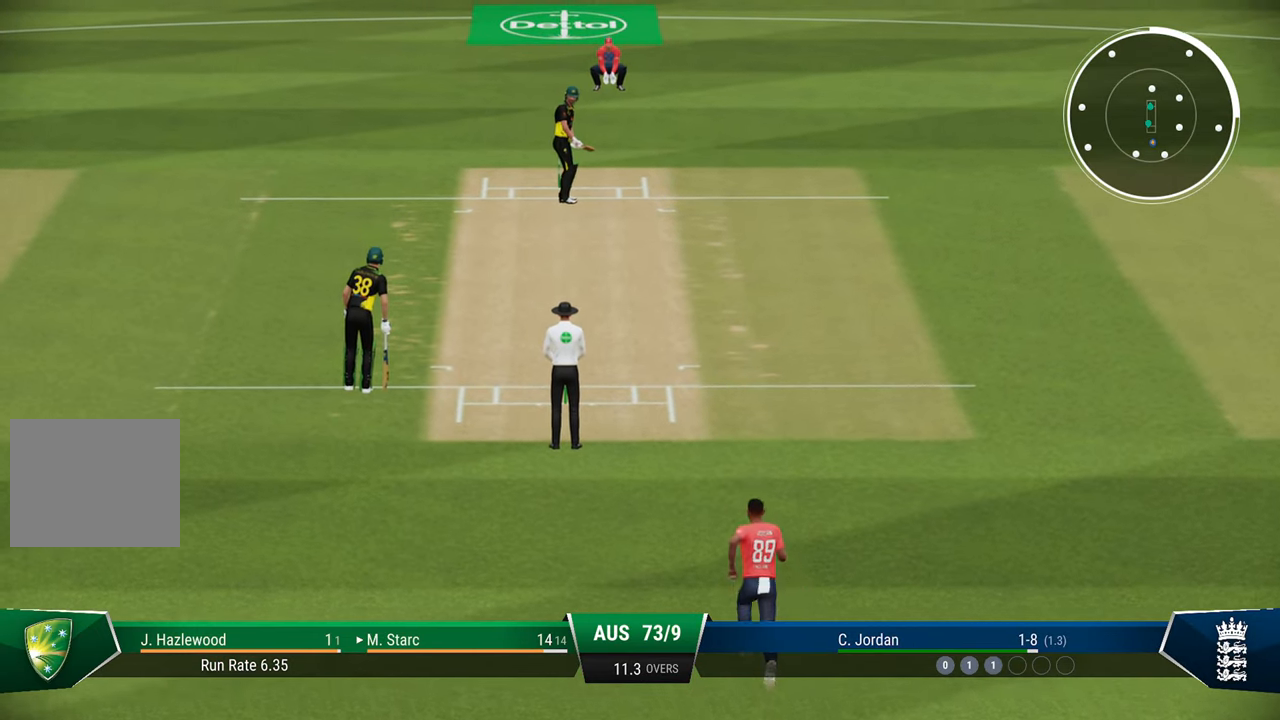
{"buttons": [], "left_stick": "center", "right_stick": "center", "events": []}
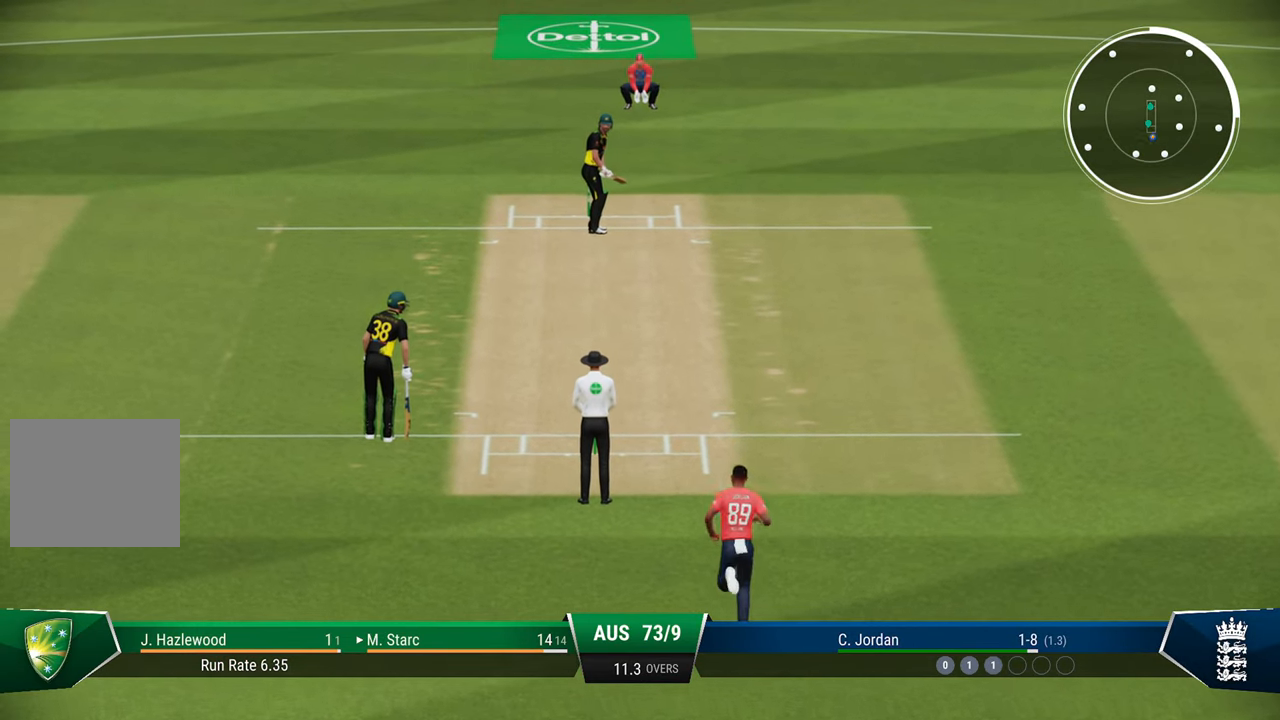
{"buttons": [], "left_stick": "center", "right_stick": "center", "events": []}
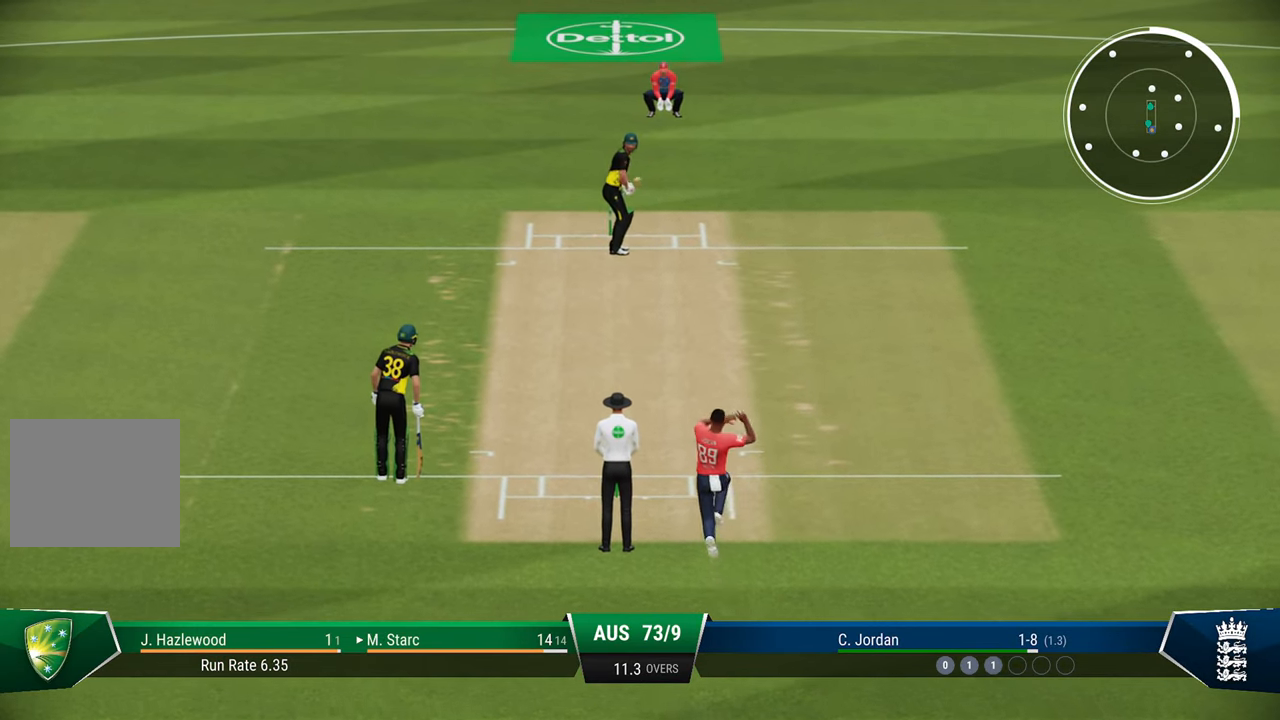
{"buttons": [], "left_stick": "center", "right_stick": "center", "events": []}
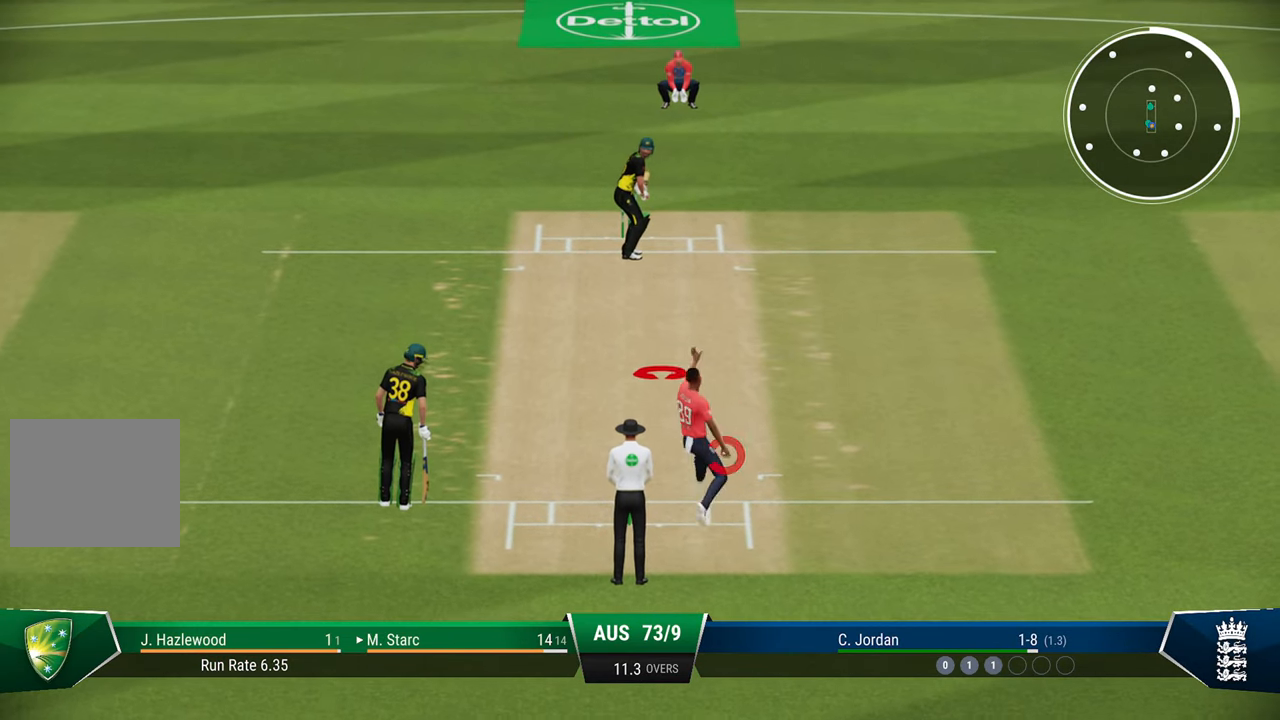
{"buttons": ["L2"], "left_stick": "up", "right_stick": "center", "events": [[233, "left_stick", "up"], [433, "L2", "down"]]}
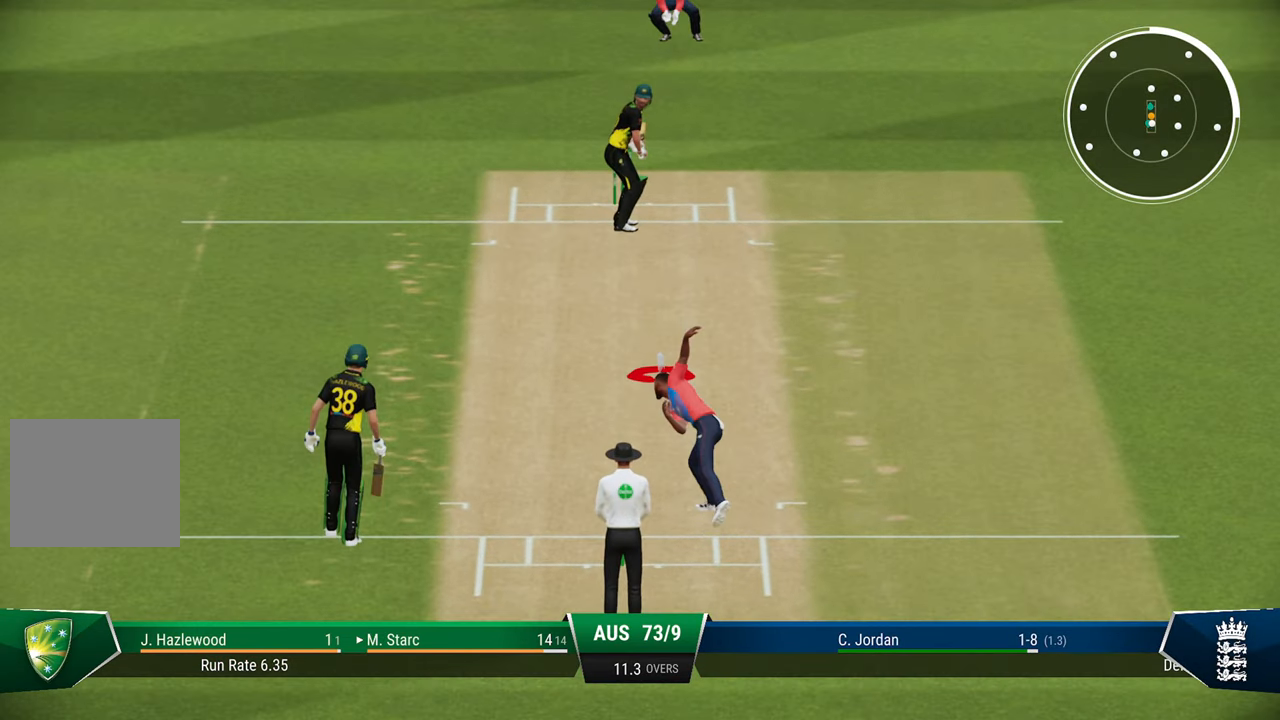
{"buttons": ["L2"], "left_stick": "up", "right_stick": "center", "events": [[133, "right_stick", "up-left"], [283, "right_stick", "center"]]}
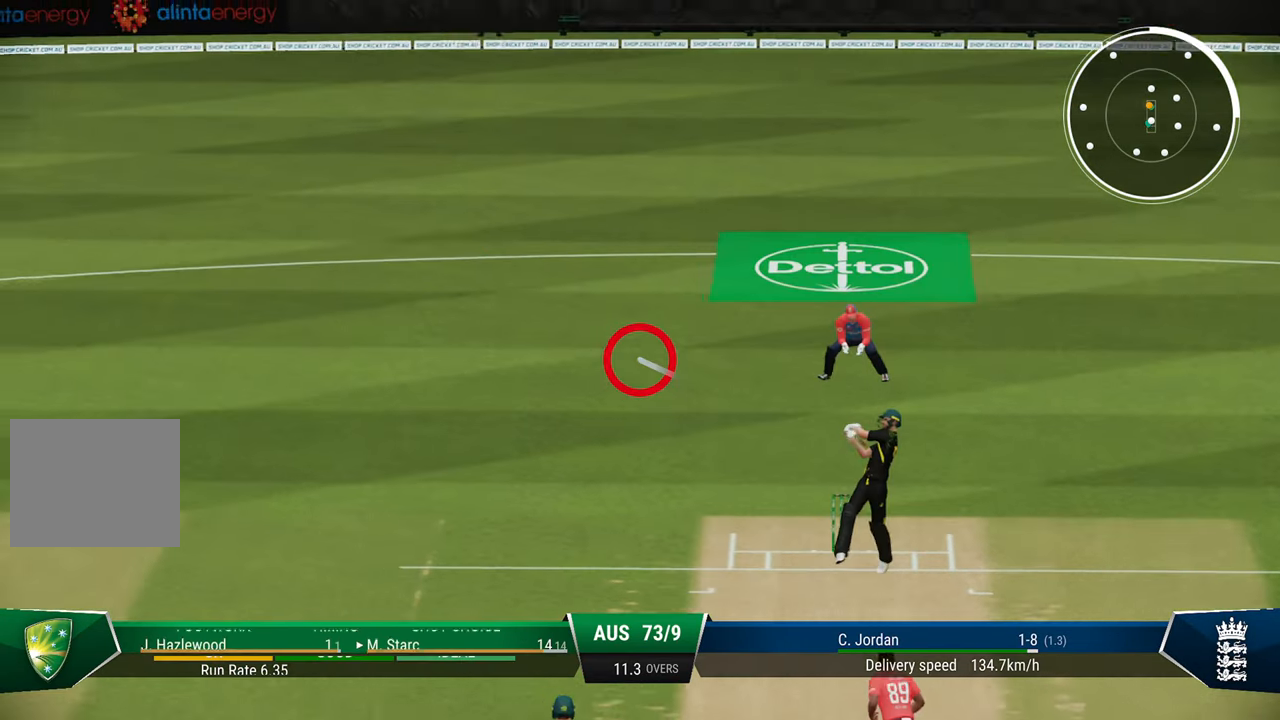
{"buttons": ["SQUARE", "R2"], "left_stick": "center", "right_stick": "center", "events": [[333, "R2", "down"], [333, "SQUARE", "down"], [483, "L2", "up"], [500, "left_stick", "center"]]}
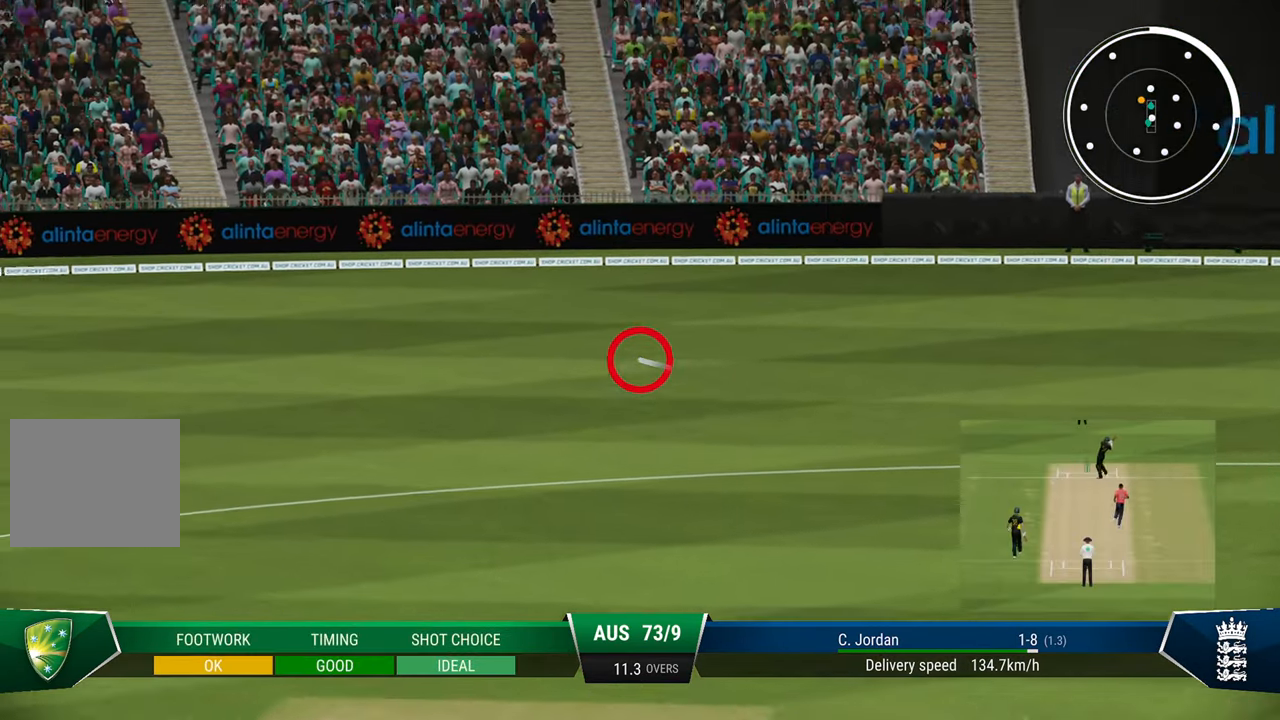
{"buttons": ["R2"], "left_stick": "center", "right_stick": "center", "events": [[83, "SQUARE", "up"]]}
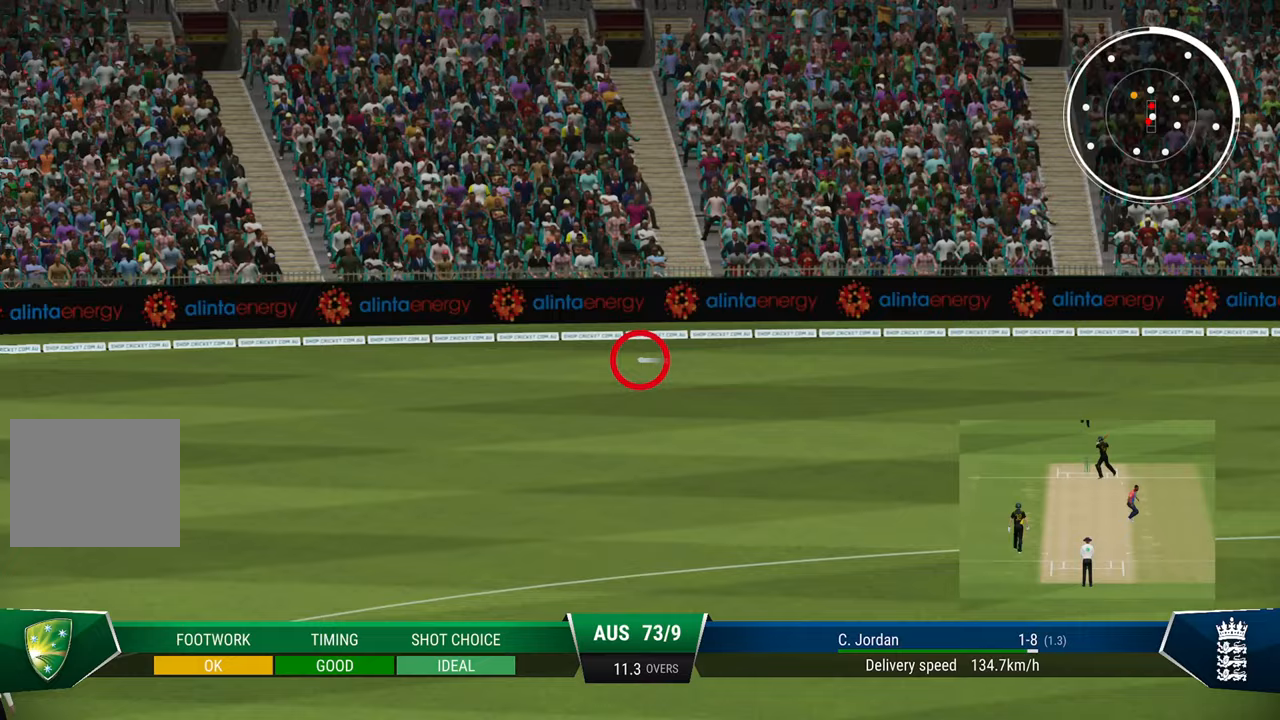
{"buttons": ["R2"], "left_stick": "center", "right_stick": "center", "events": [[217, "SQUARE", "down"], [383, "SQUARE", "up"]]}
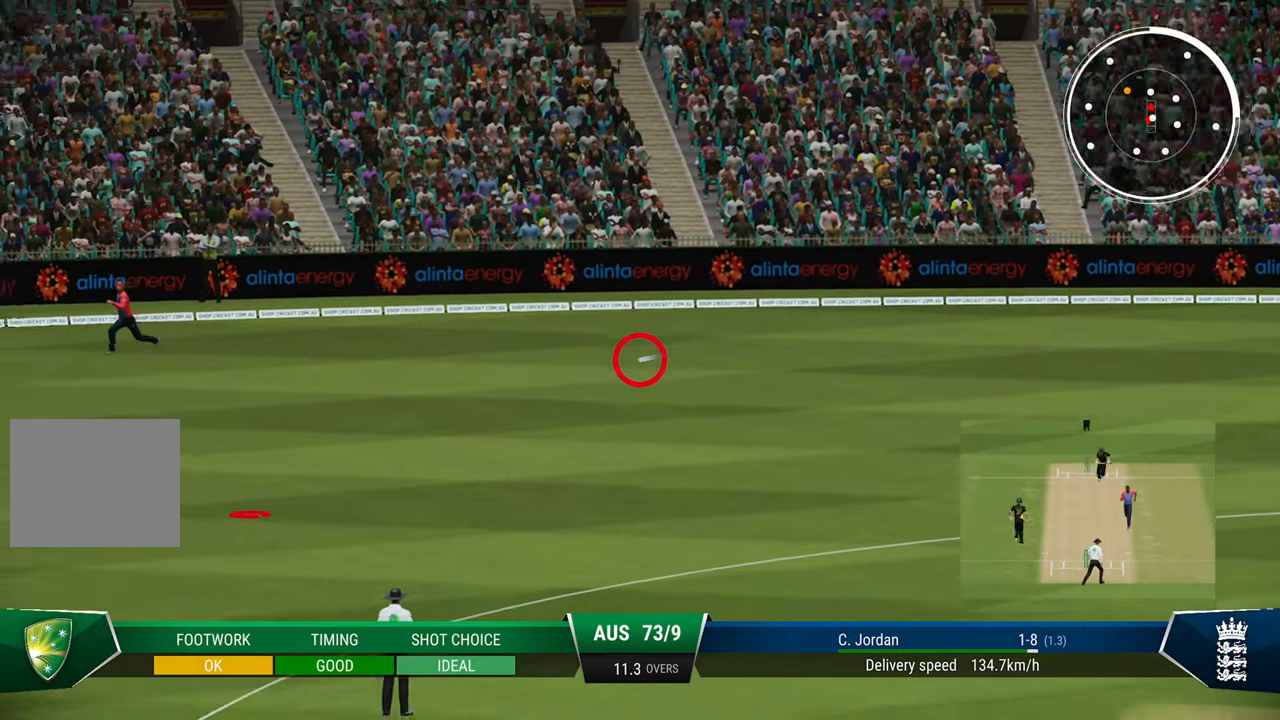
{"buttons": ["SQUARE", "R2"], "left_stick": "center", "right_stick": "center", "events": [[450, "SQUARE", "down"]]}
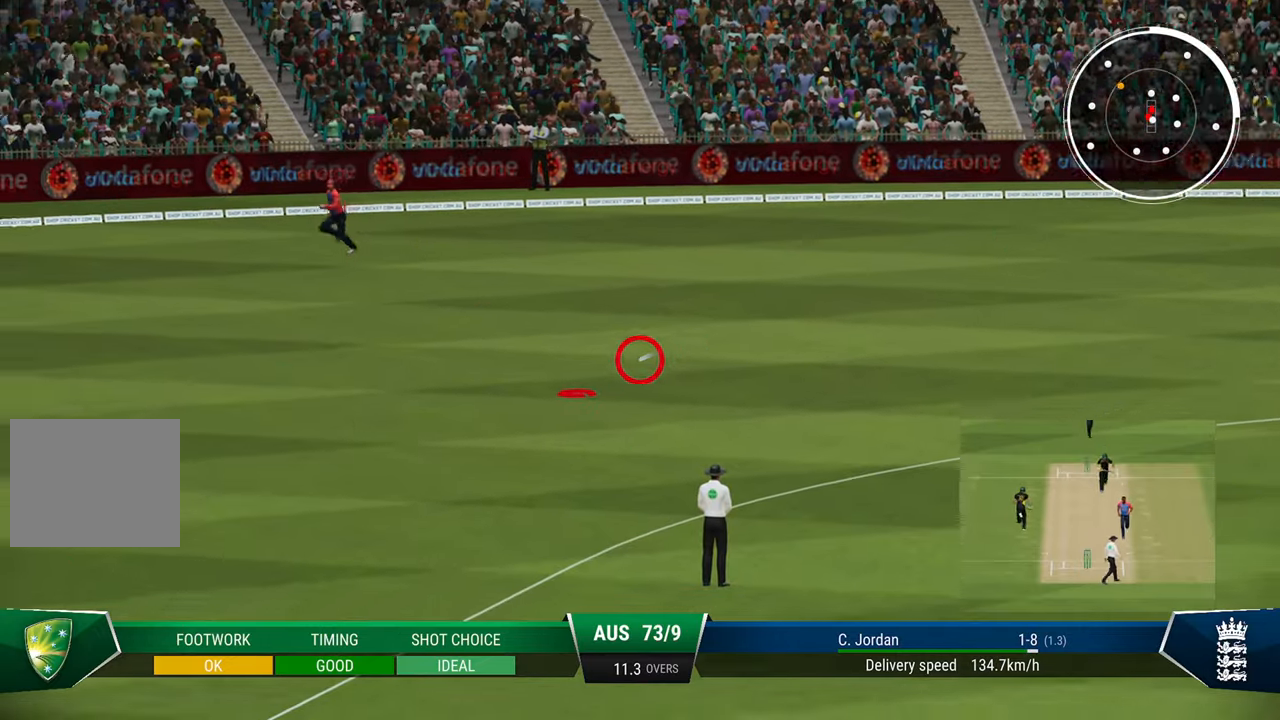
{"buttons": ["SQUARE", "R2"], "left_stick": "center", "right_stick": "center", "events": [[33, "SQUARE", "up"], [117, "SQUARE", "down"], [200, "SQUARE", "up"], [283, "SQUARE", "down"], [367, "SQUARE", "up"], [450, "SQUARE", "down"]]}
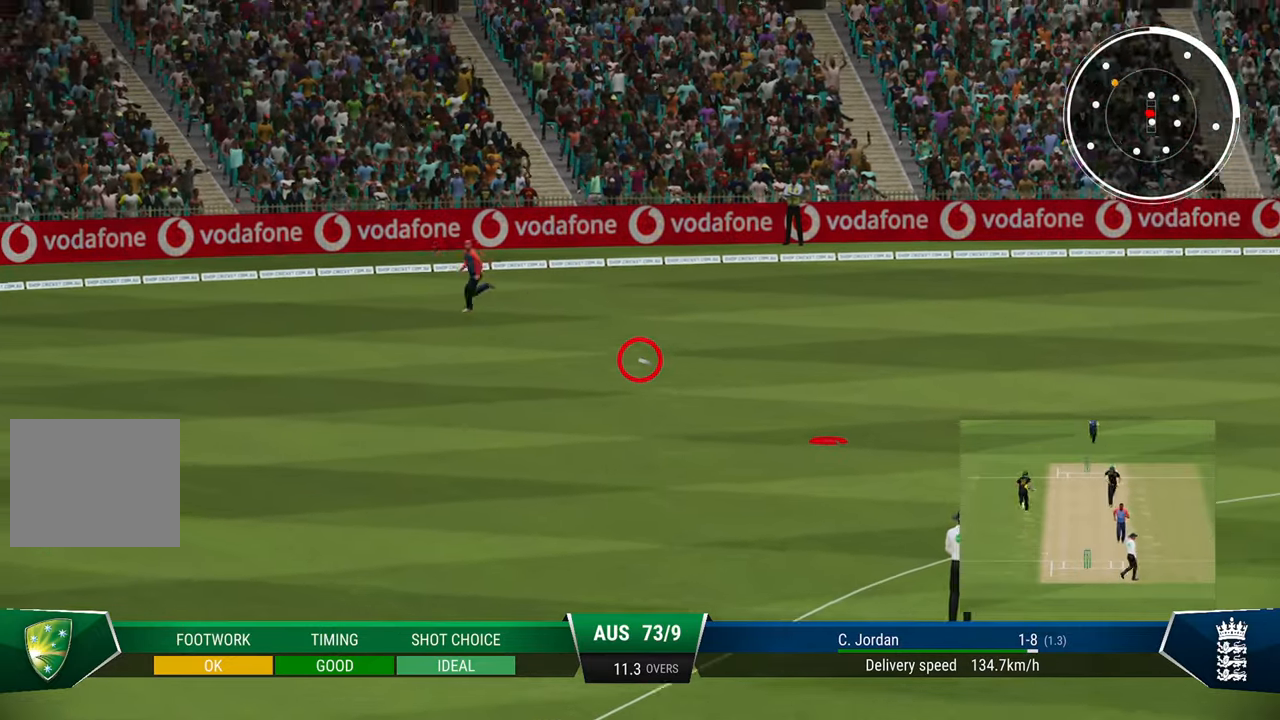
{"buttons": ["R2"], "left_stick": "center", "right_stick": "center", "events": [[17, "SQUARE", "up"], [150, "SQUARE", "down"], [200, "SQUARE", "up"], [317, "SQUARE", "down"], [400, "SQUARE", "up"]]}